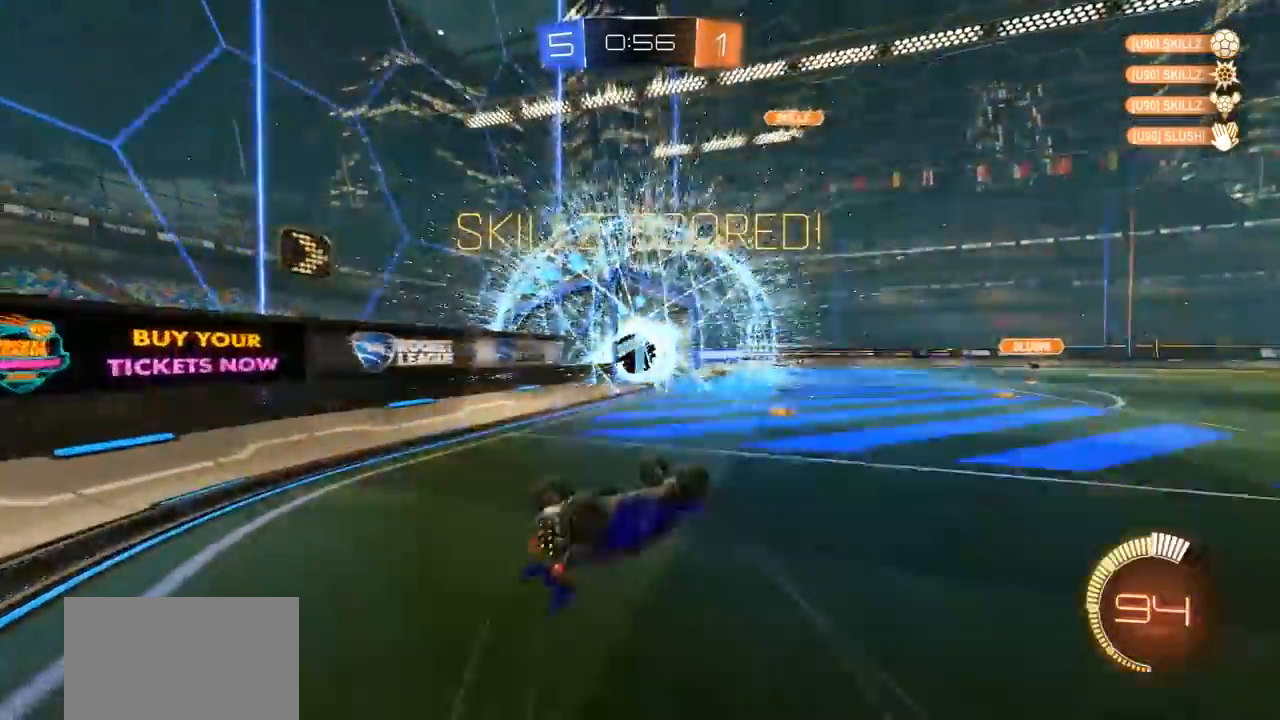
Gameplay with a controller (PlayStation layout); each line is a JSON object with the inputs held at the frame after it. "events" lists button and stick changes between this image and that frame as [ms after this image, input, new state], when the widget could be followed in between.
{"buttons": ["L1"], "left_stick": "center", "right_stick": "center", "events": [[100, "left_stick", "left"], [233, "left_stick", "center"], [367, "L1", "down"], [367, "left_stick", "right"], [500, "left_stick", "center"]]}
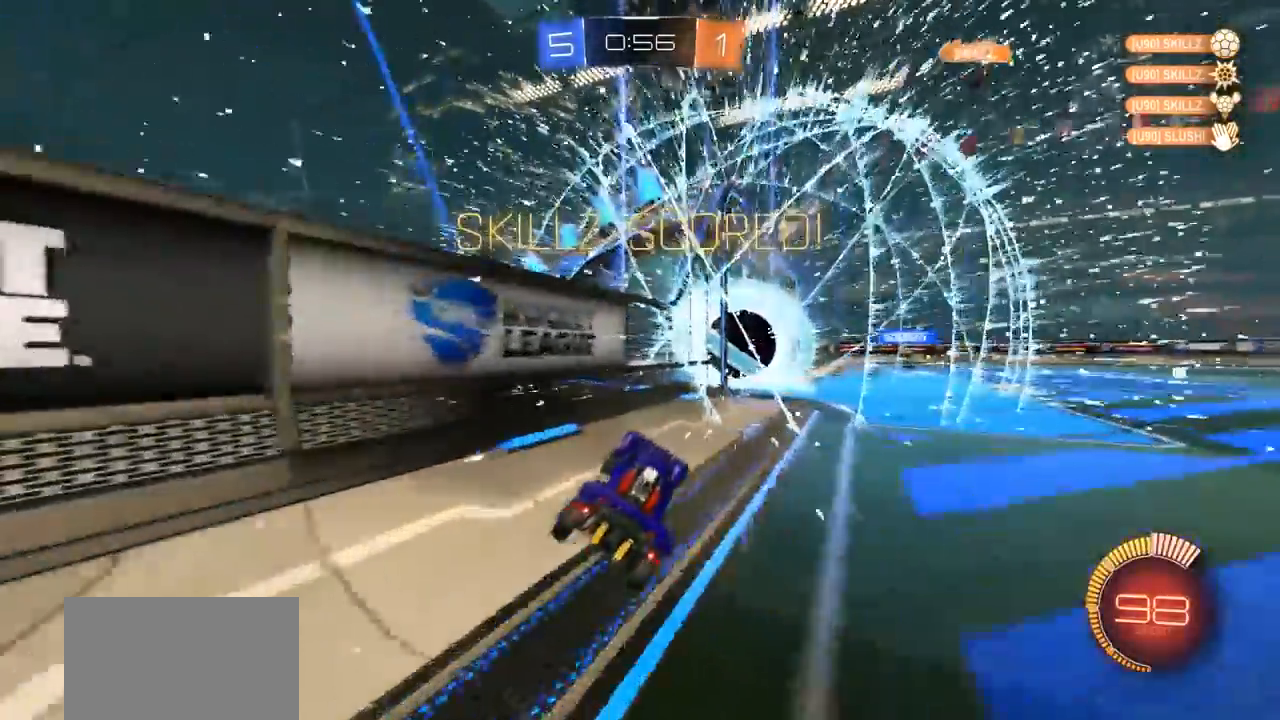
{"buttons": ["CIRCLE", "L1"], "left_stick": "up-right", "right_stick": "center", "events": [[33, "R2", "down"], [200, "CROSS", "down"], [233, "left_stick", "up-right"], [267, "CROSS", "up"], [300, "CIRCLE", "down"], [300, "CROSS", "down"], [500, "CROSS", "up"], [500, "R2", "up"]]}
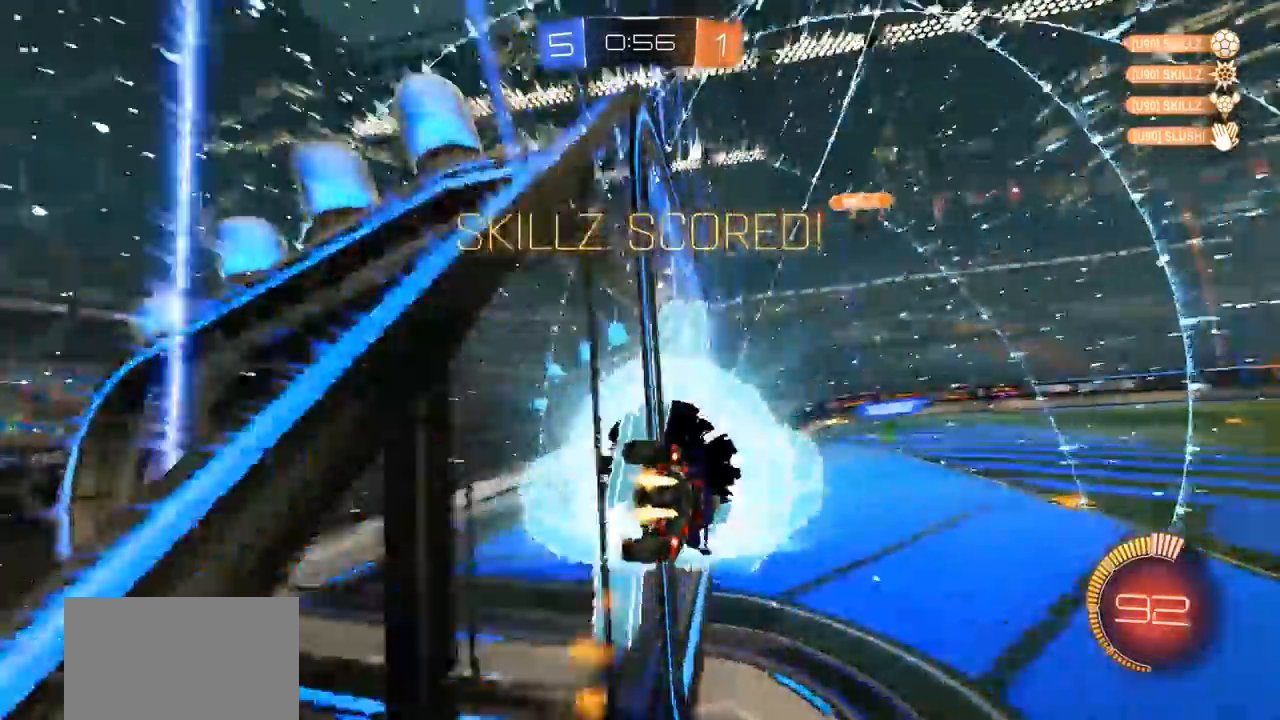
{"buttons": ["L1"], "left_stick": "down-left", "right_stick": "center", "events": [[33, "CIRCLE", "up"], [133, "left_stick", "center"], [233, "CROSS", "down"], [283, "left_stick", "down-left"], [400, "CROSS", "up"]]}
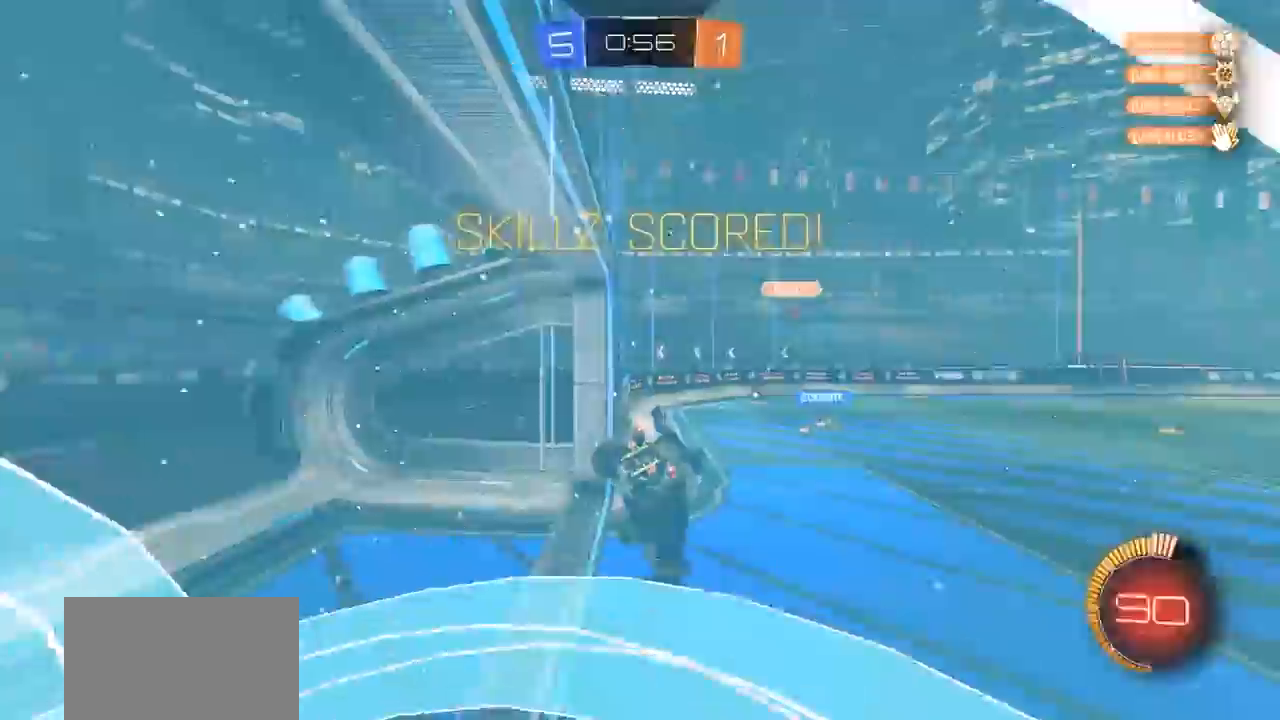
{"buttons": [], "left_stick": "center", "right_stick": "center", "events": [[133, "left_stick", "center"], [200, "L1", "up"]]}
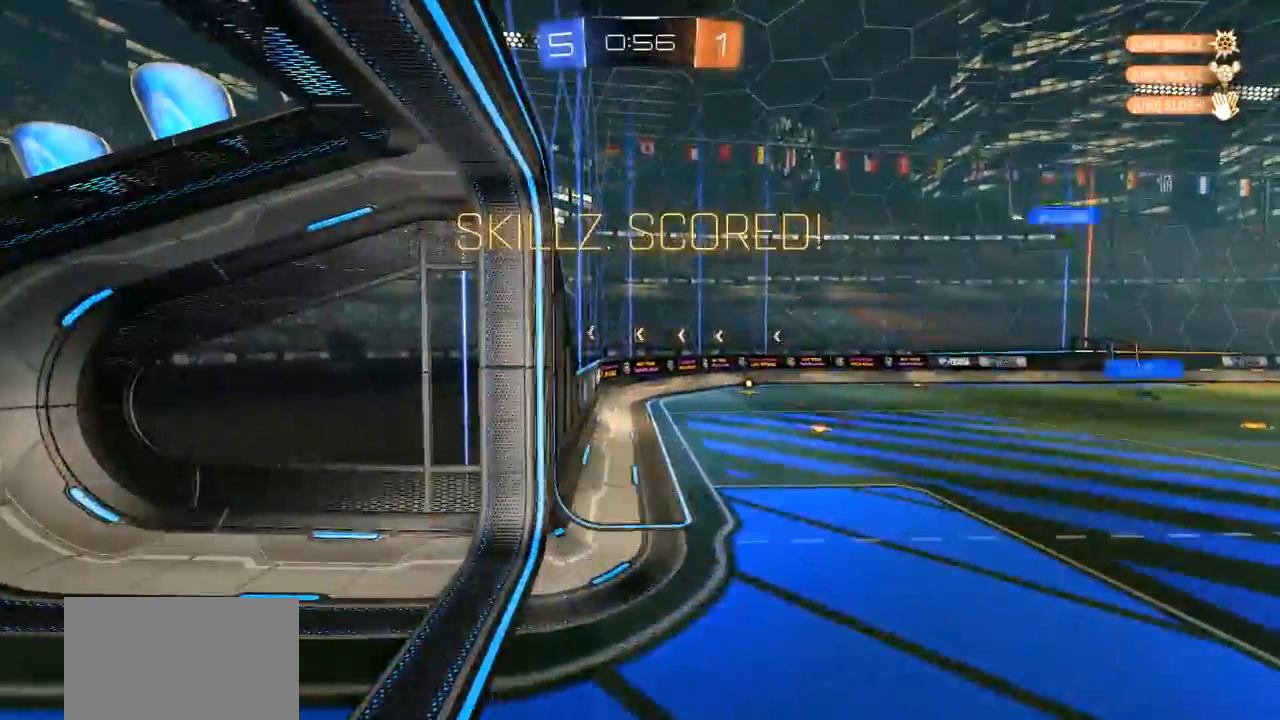
{"buttons": [], "left_stick": "center", "right_stick": "center", "events": [[200, "SELECT", "down"], [467, "SELECT", "up"]]}
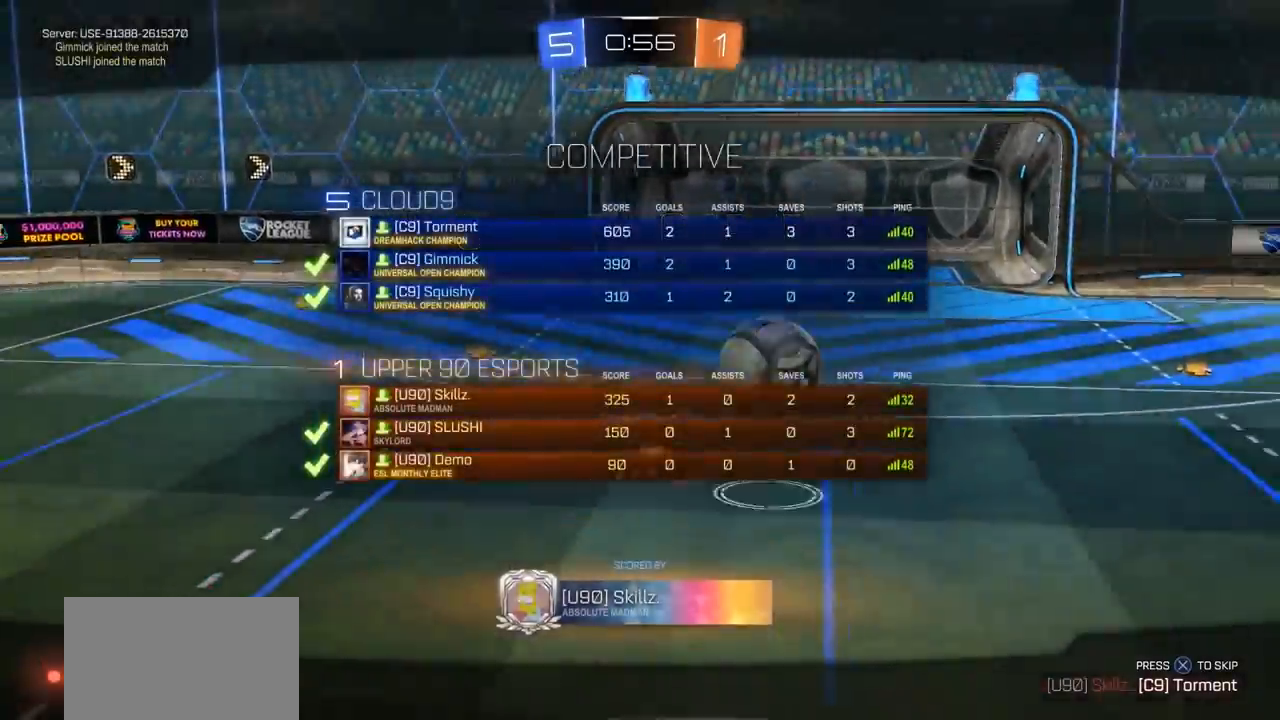
{"buttons": [], "left_stick": "center", "right_stick": "center", "events": [[100, "CROSS", "down"], [233, "CROSS", "up"]]}
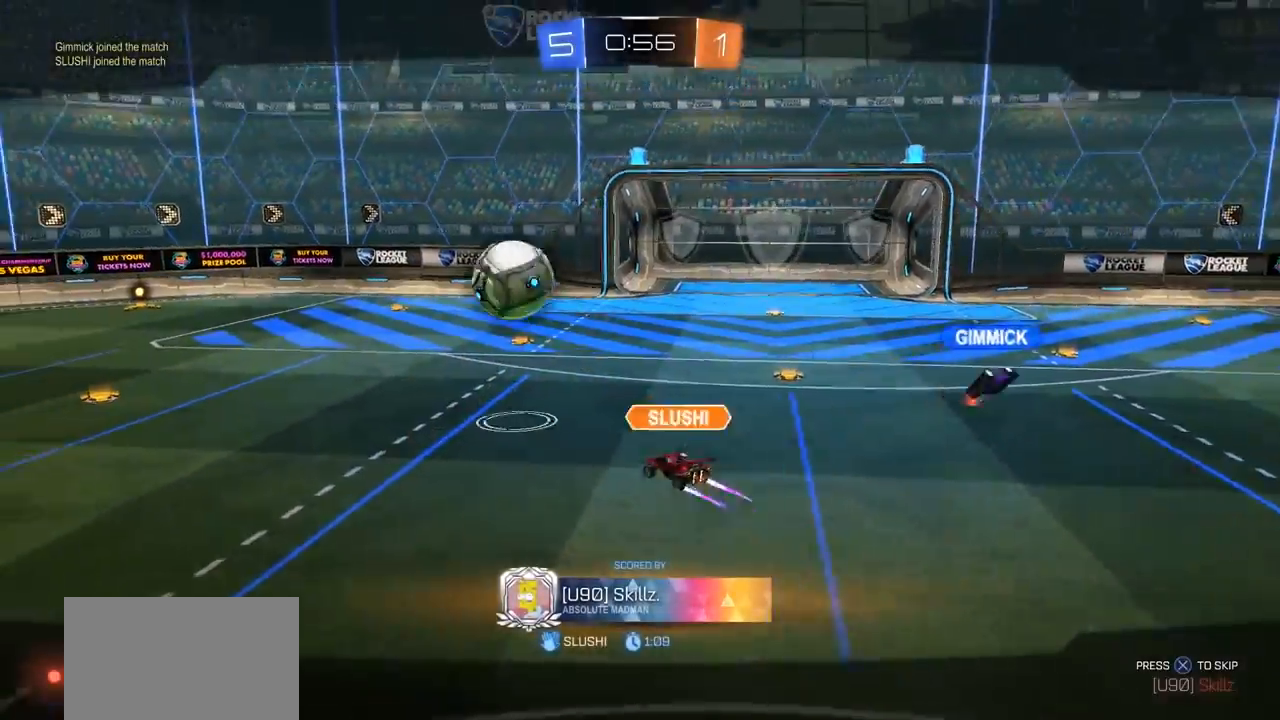
{"buttons": [], "left_stick": "center", "right_stick": "center", "events": []}
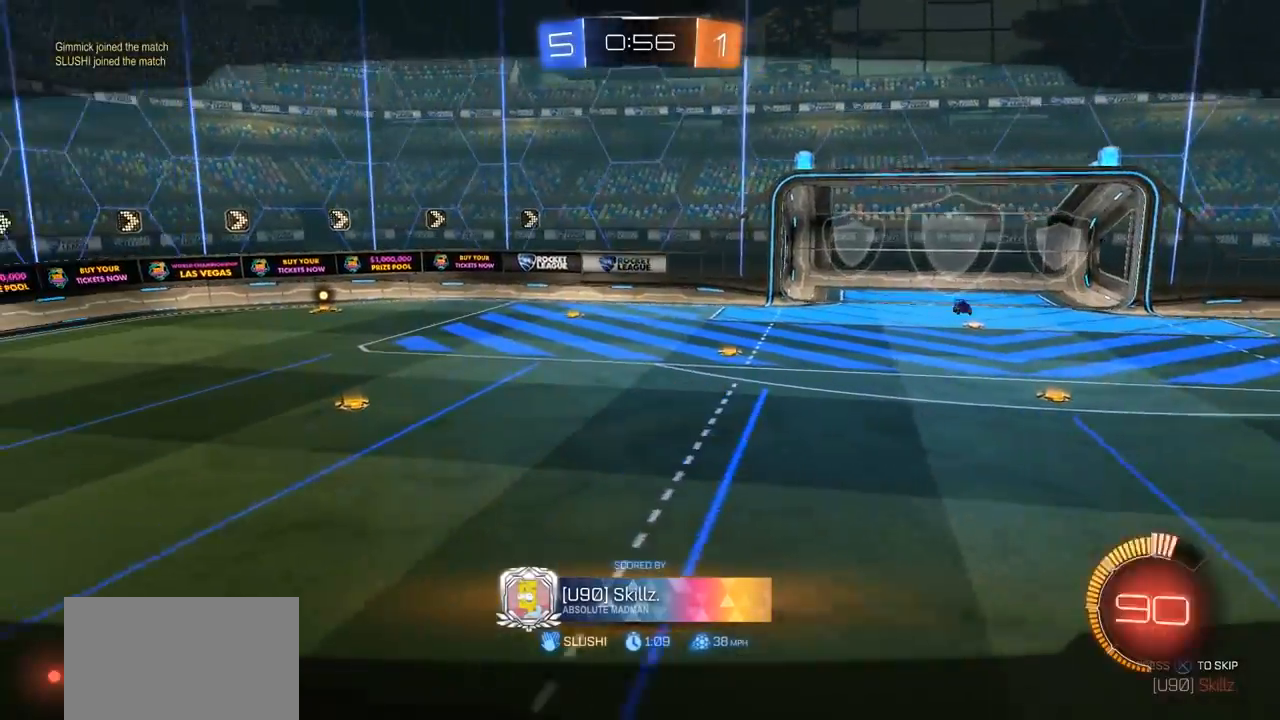
{"buttons": [], "left_stick": "center", "right_stick": "center", "events": [[333, "right_stick", "down"], [500, "right_stick", "center"]]}
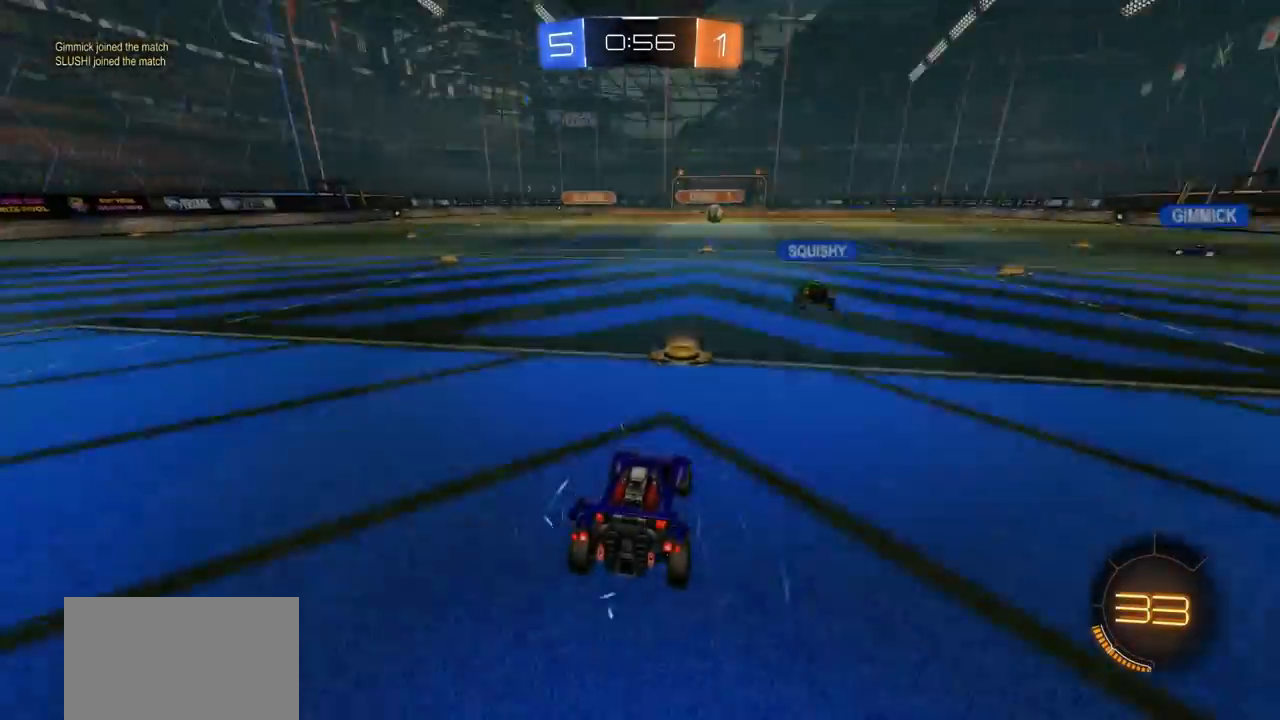
{"buttons": [], "left_stick": "center", "right_stick": "center", "events": [[267, "TRIANGLE", "down"], [333, "TRIANGLE", "up"], [367, "TRIANGLE", "down"], [500, "TRIANGLE", "up"]]}
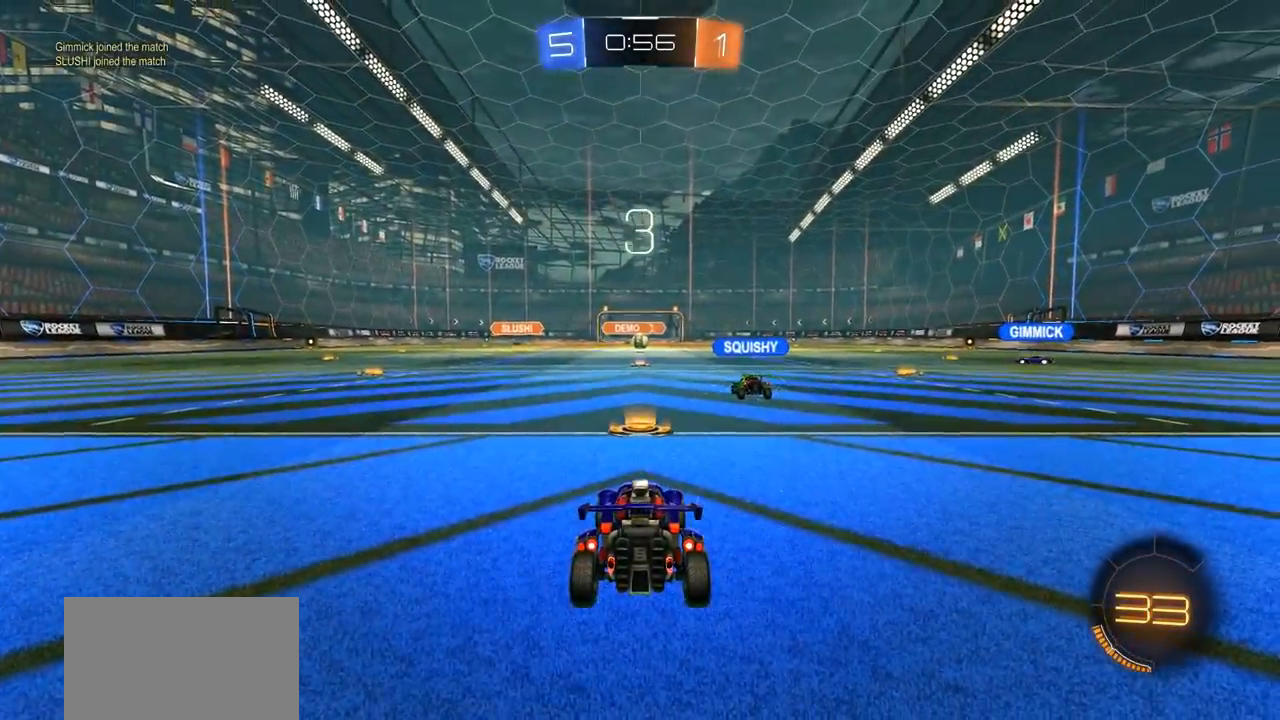
{"buttons": [], "left_stick": "center", "right_stick": "center", "events": [[67, "SELECT", "down"], [133, "right_stick", "down-right"], [233, "SELECT", "up"], [367, "right_stick", "center"]]}
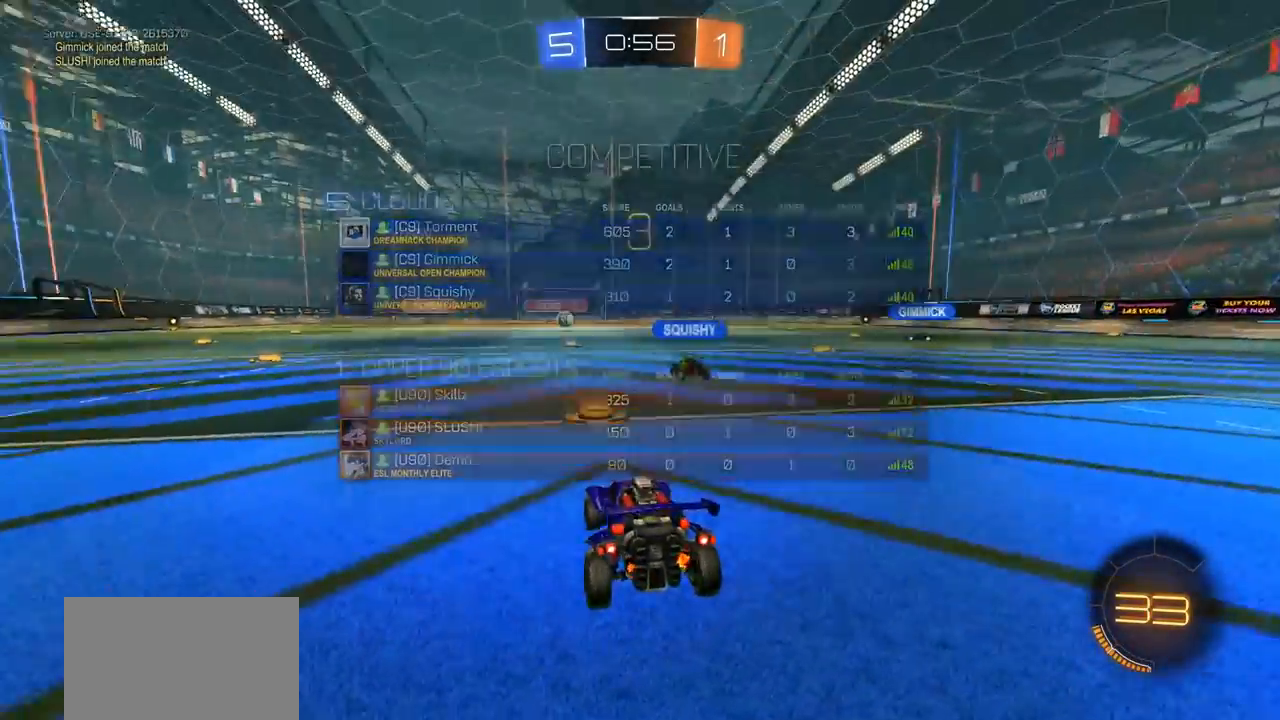
{"buttons": ["TRIANGLE"], "left_stick": "center", "right_stick": "center", "events": [[33, "SELECT", "down"], [133, "right_stick", "left"], [167, "SELECT", "up"], [233, "right_stick", "center"], [367, "TRIANGLE", "down"], [467, "TRIANGLE", "up"], [500, "TRIANGLE", "down"]]}
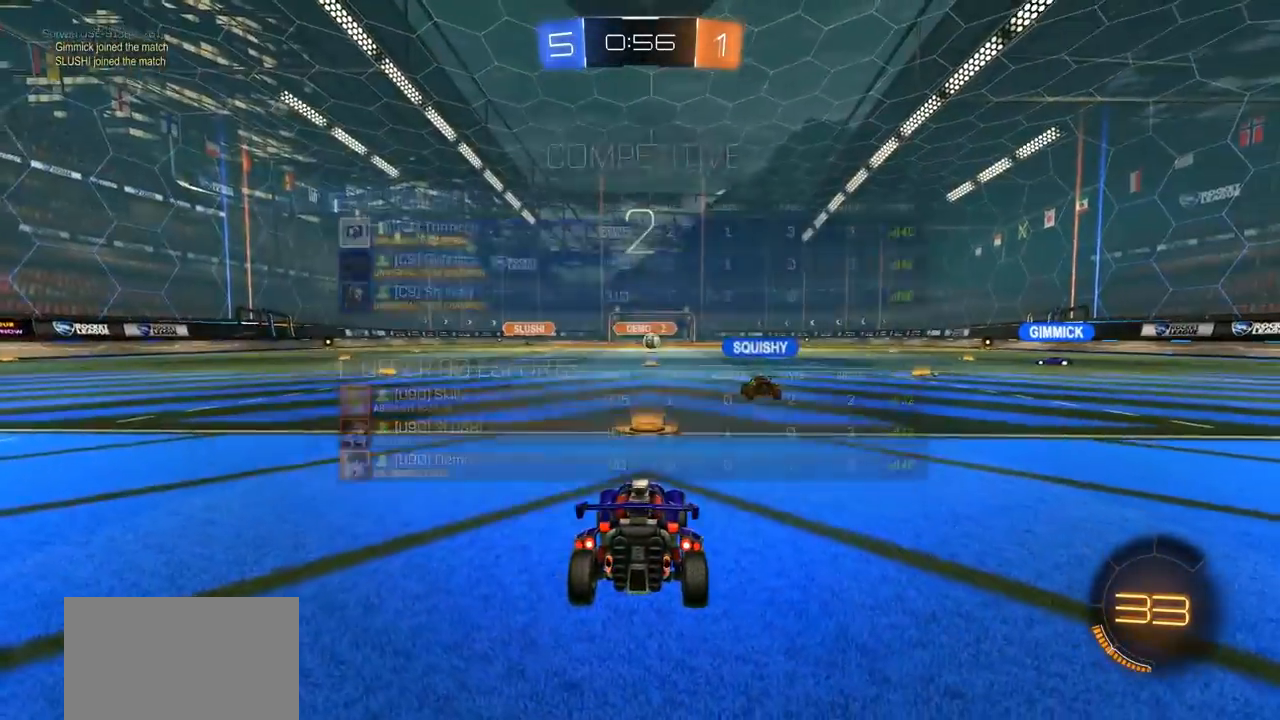
{"buttons": [], "left_stick": "center", "right_stick": "center", "events": [[133, "TRIANGLE", "up"], [300, "right_stick", "right"], [500, "right_stick", "center"]]}
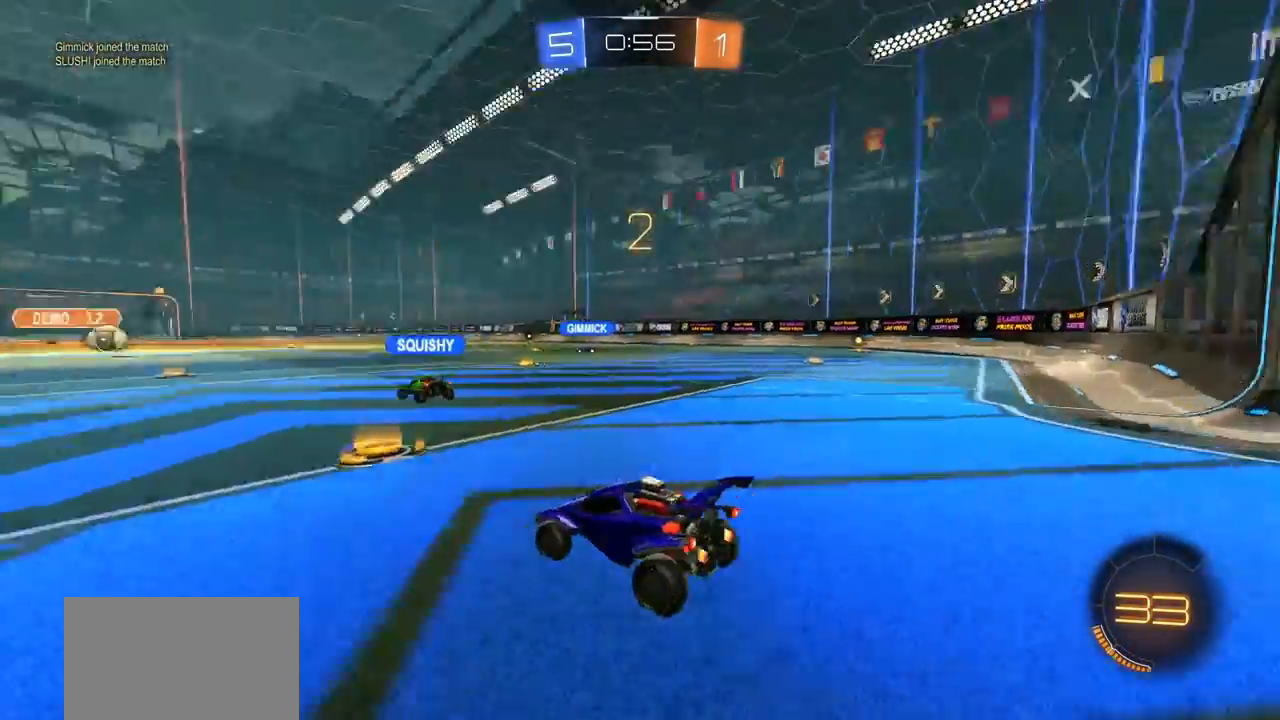
{"buttons": [], "left_stick": "center", "right_stick": "center", "events": [[33, "right_stick", "left"], [167, "right_stick", "center"], [367, "TRIANGLE", "down"], [500, "TRIANGLE", "up"]]}
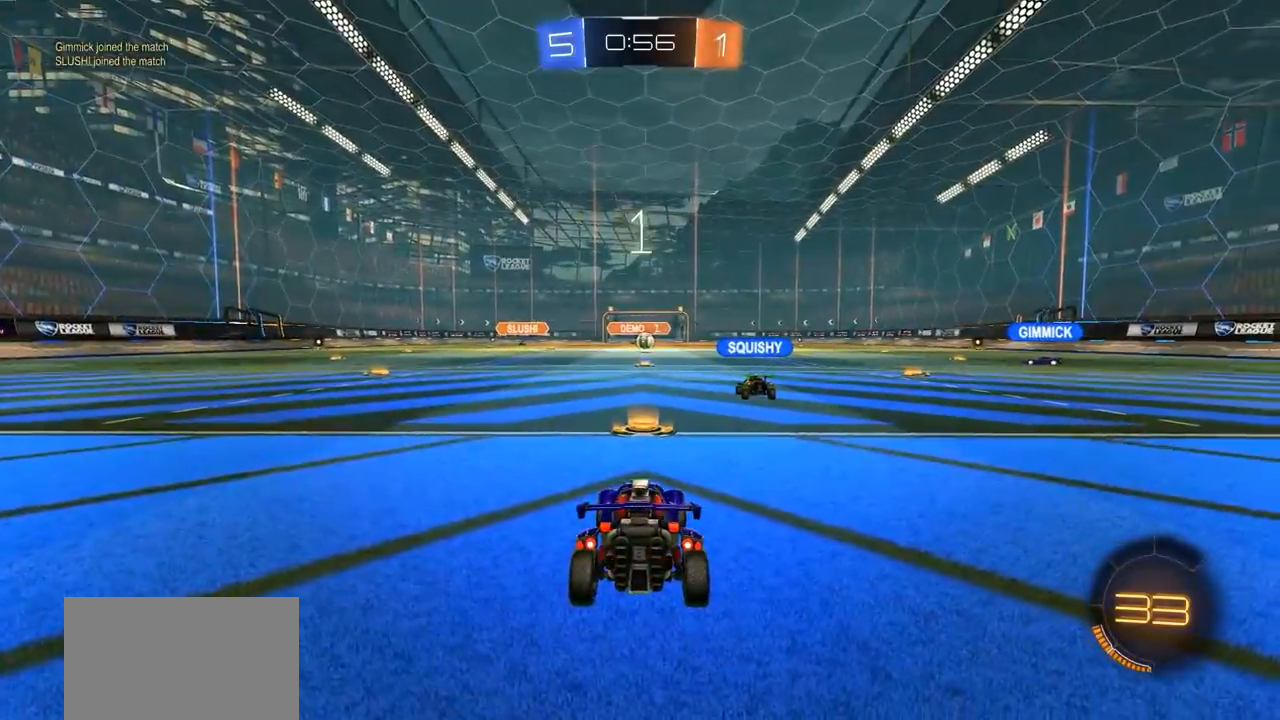
{"buttons": ["SELECT"], "left_stick": "center", "right_stick": "down-right", "events": [[67, "TRIANGLE", "down"], [167, "TRIANGLE", "up"], [433, "right_stick", "down-right"], [500, "SELECT", "down"]]}
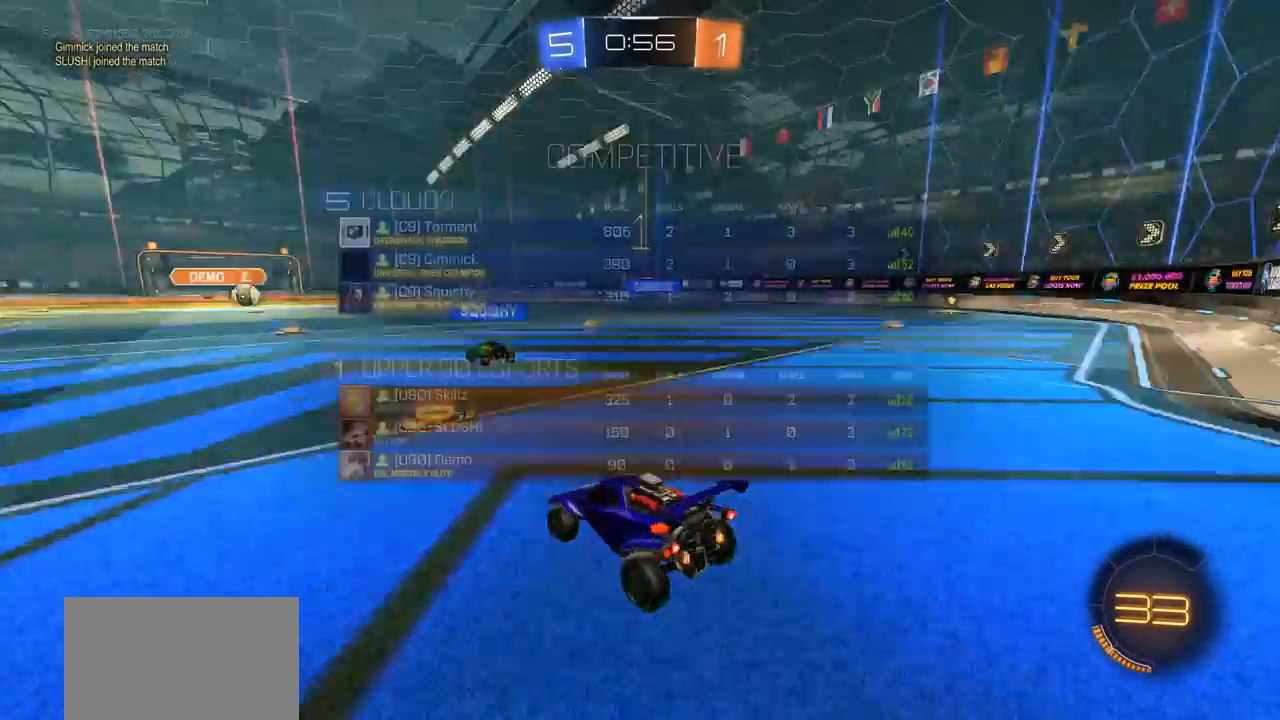
{"buttons": ["R2"], "left_stick": "center", "right_stick": "center", "events": [[100, "right_stick", "center"], [133, "SELECT", "up"], [200, "R2", "down"]]}
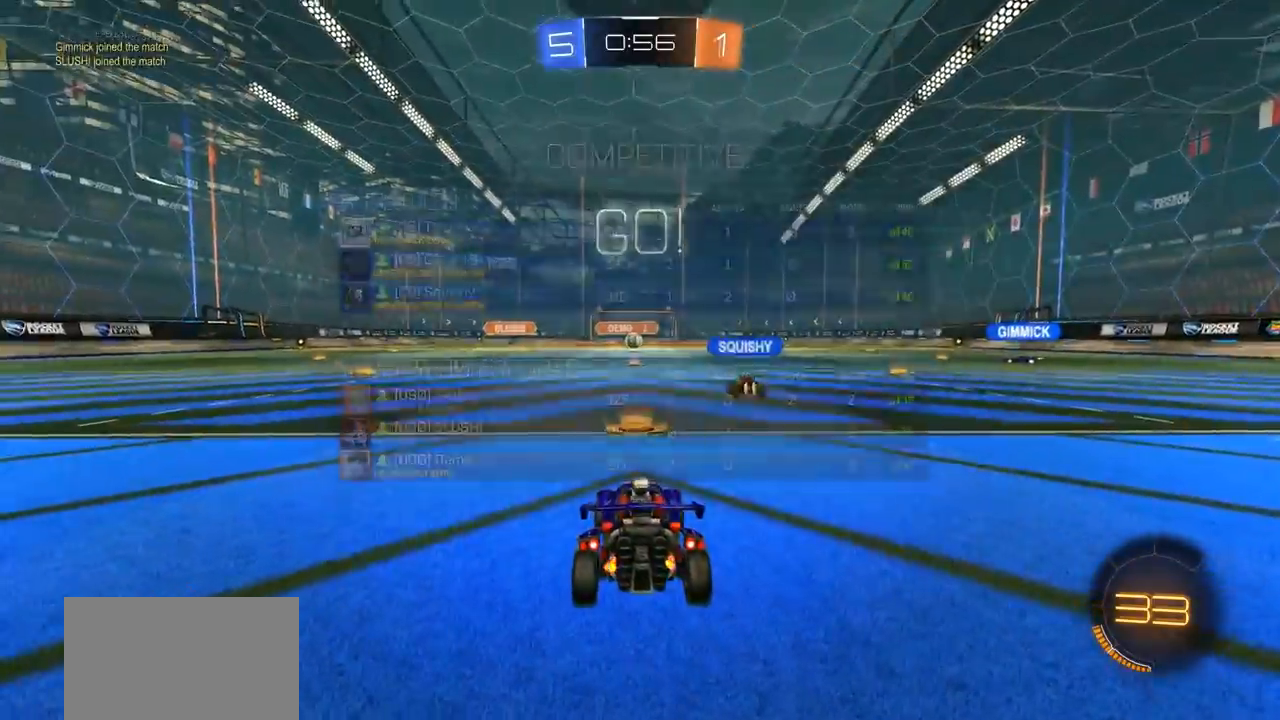
{"buttons": ["L1", "R2"], "left_stick": "up-right", "right_stick": "center", "events": [[167, "left_stick", "left"], [333, "left_stick", "center"], [400, "CROSS", "down"], [450, "left_stick", "up-right"], [467, "L1", "down"], [500, "CROSS", "up"]]}
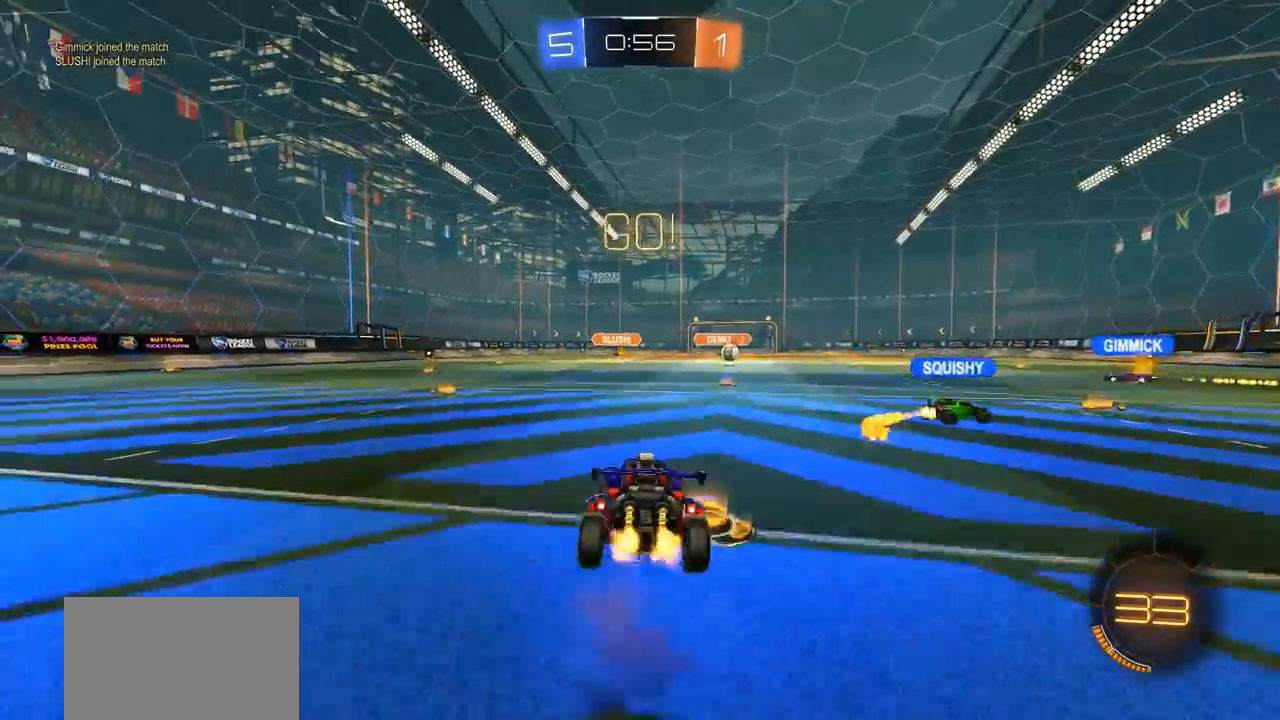
{"buttons": [], "left_stick": "center", "right_stick": "center", "events": [[33, "CROSS", "down"], [67, "CIRCLE", "down"], [133, "CROSS", "up"], [167, "L1", "up"], [167, "R2", "up"], [167, "TRIANGLE", "down"], [233, "CIRCLE", "up"], [233, "left_stick", "center"], [300, "TRIANGLE", "up"]]}
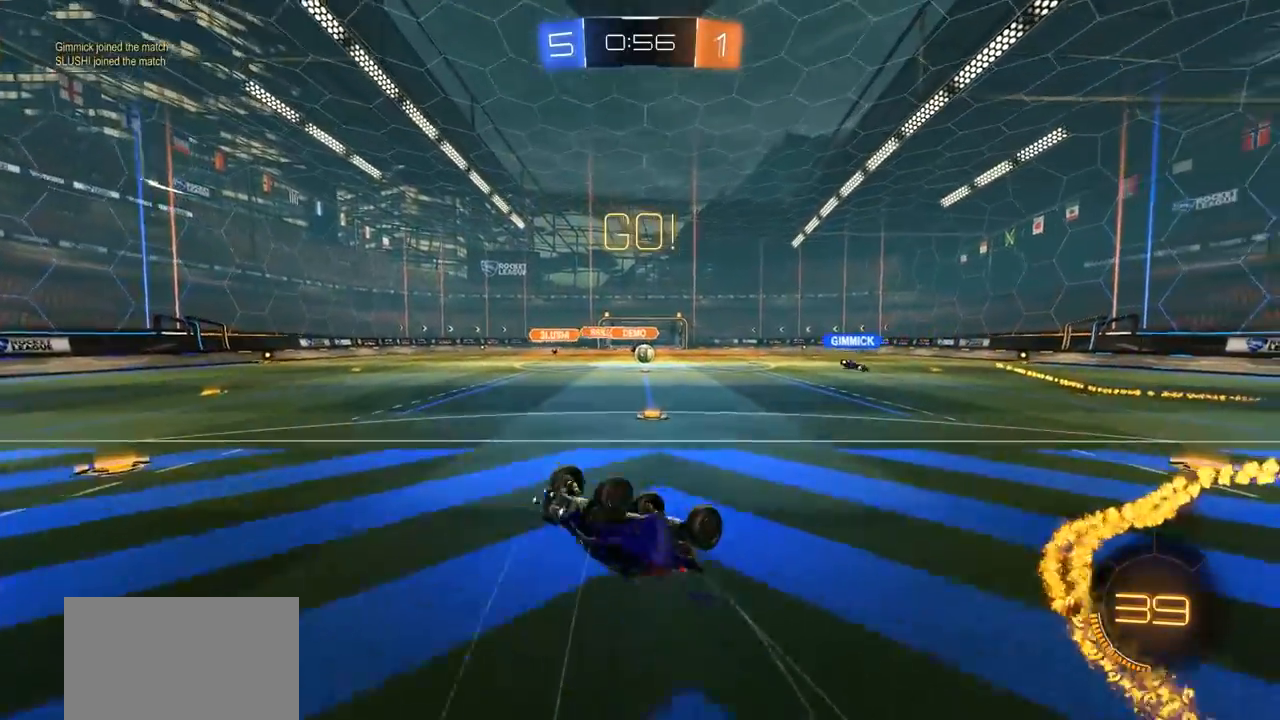
{"buttons": ["R2"], "left_stick": "center", "right_stick": "center", "events": [[300, "R2", "down"]]}
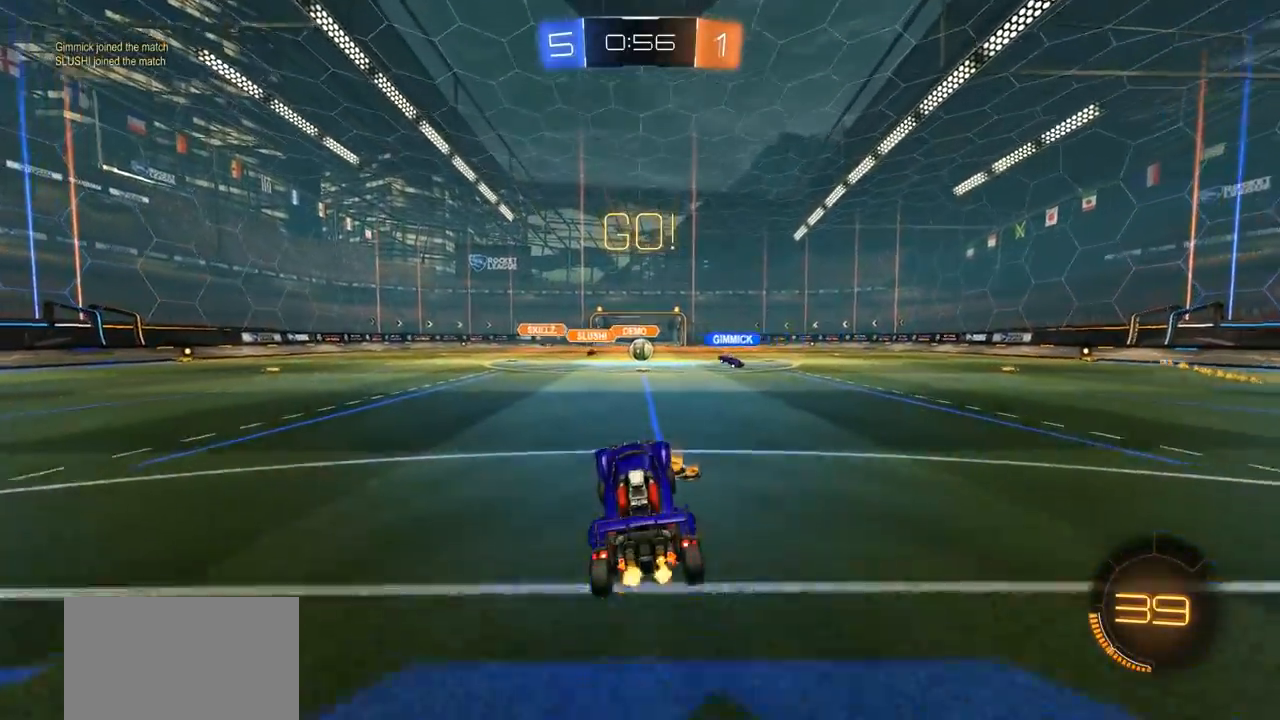
{"buttons": ["R2"], "left_stick": "center", "right_stick": "center", "events": []}
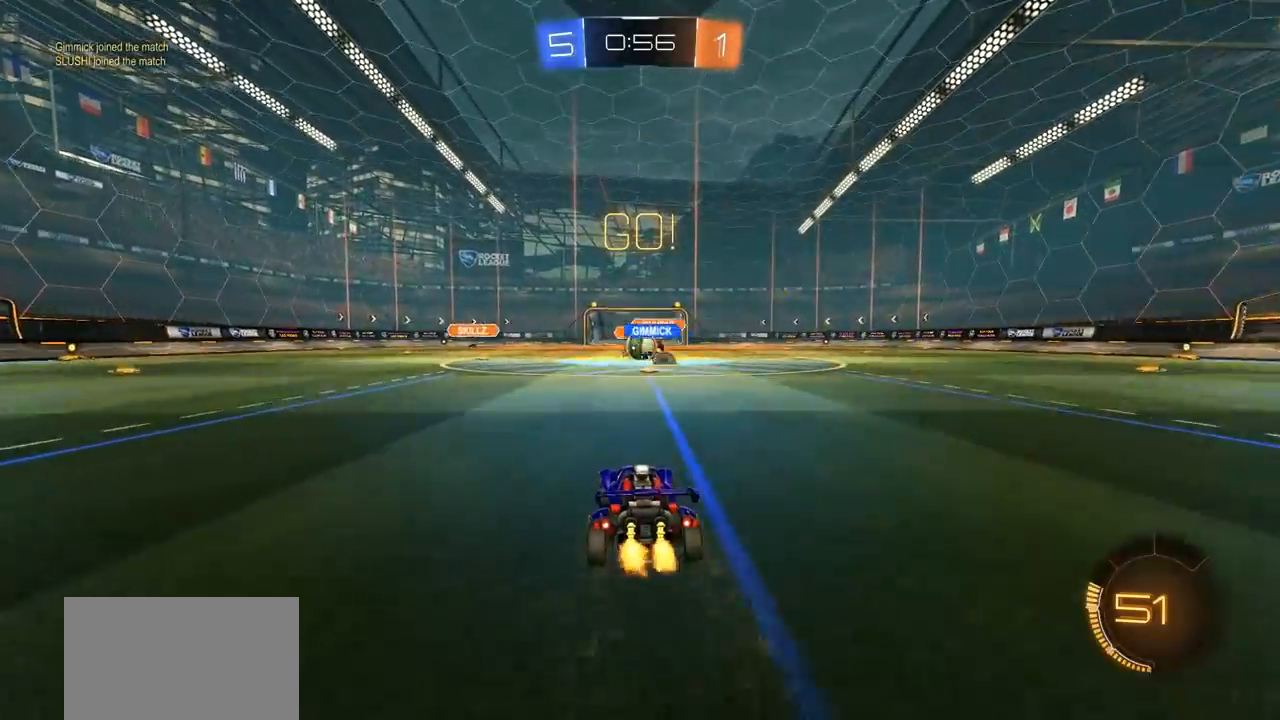
{"buttons": ["R2"], "left_stick": "left", "right_stick": "center", "events": [[167, "left_stick", "left"]]}
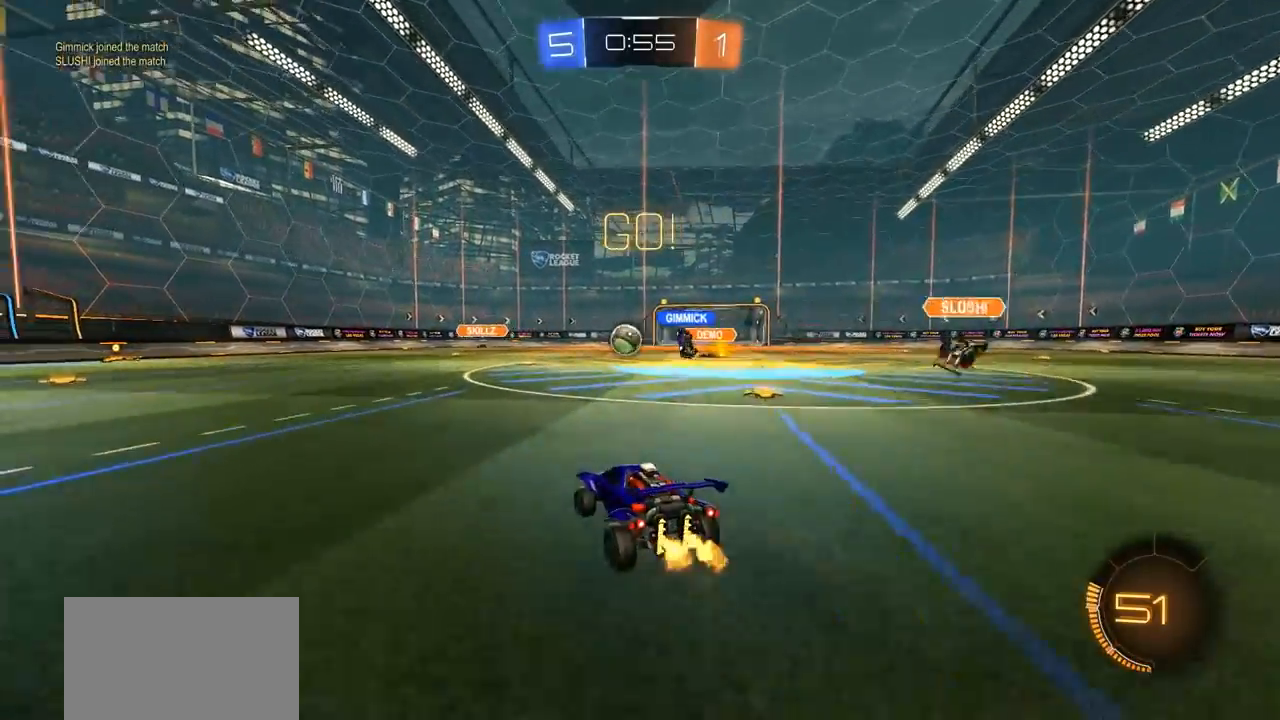
{"buttons": ["CIRCLE", "R2"], "left_stick": "left", "right_stick": "center", "events": [[33, "L1", "down"], [133, "L1", "up"], [333, "CIRCLE", "down"], [400, "TRIANGLE", "down"], [500, "TRIANGLE", "up"]]}
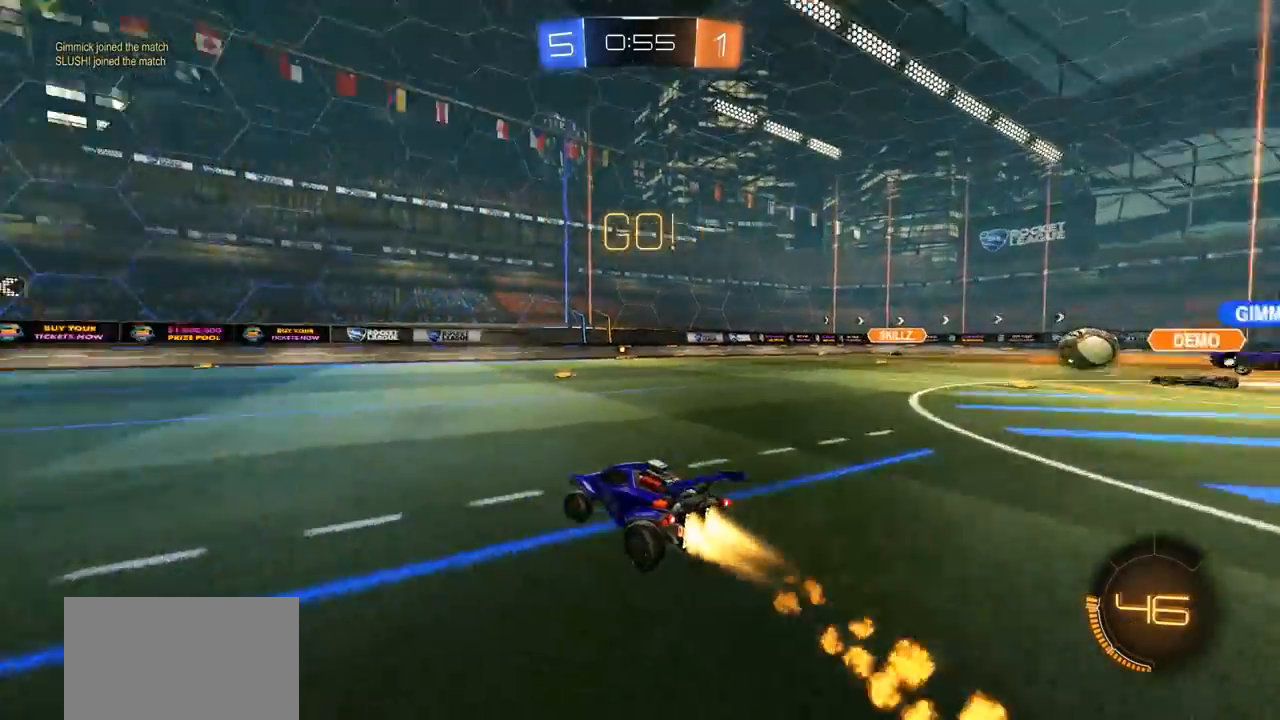
{"buttons": ["CROSS", "CIRCLE", "L1"], "left_stick": "up-left", "right_stick": "center", "events": [[167, "left_stick", "center"], [267, "CROSS", "down"], [300, "L1", "down"], [300, "left_stick", "up-left"], [333, "CROSS", "up"], [400, "CROSS", "down"], [500, "R2", "up"]]}
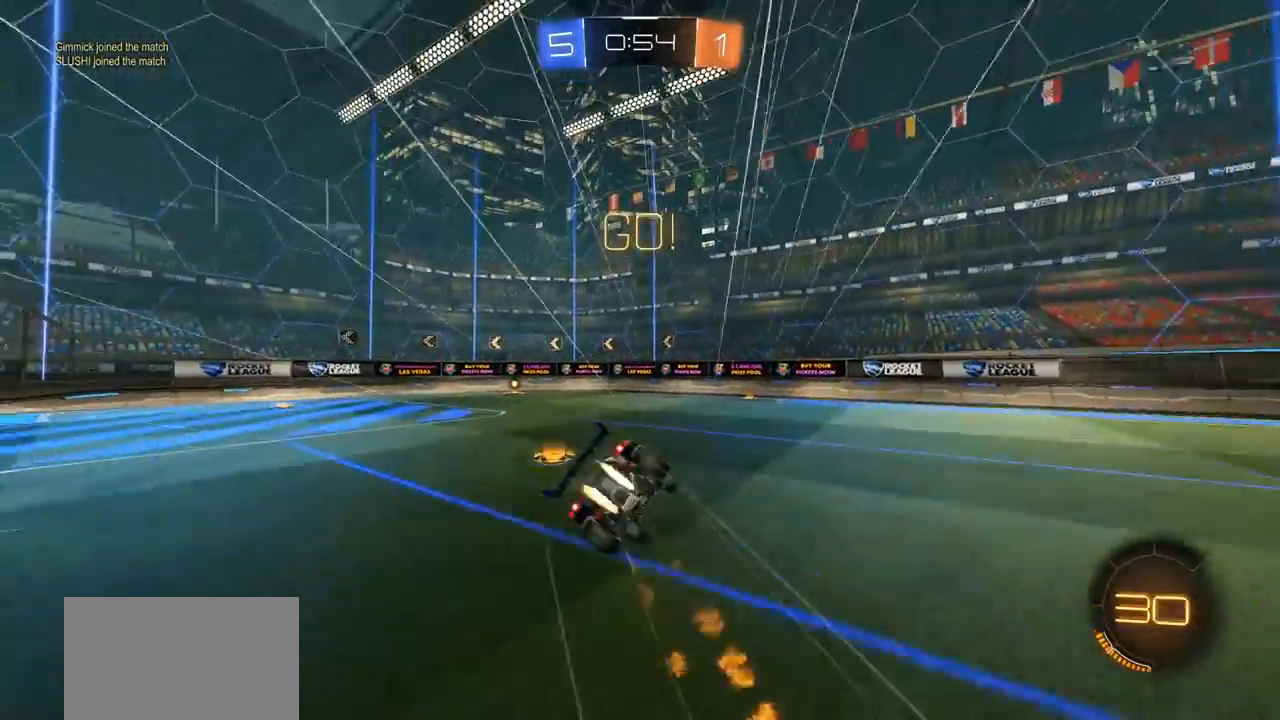
{"buttons": [], "left_stick": "center", "right_stick": "center", "events": [[33, "CROSS", "up"], [67, "CIRCLE", "up"], [67, "L1", "up"], [67, "left_stick", "center"], [100, "TRIANGLE", "down"], [233, "TRIANGLE", "up"]]}
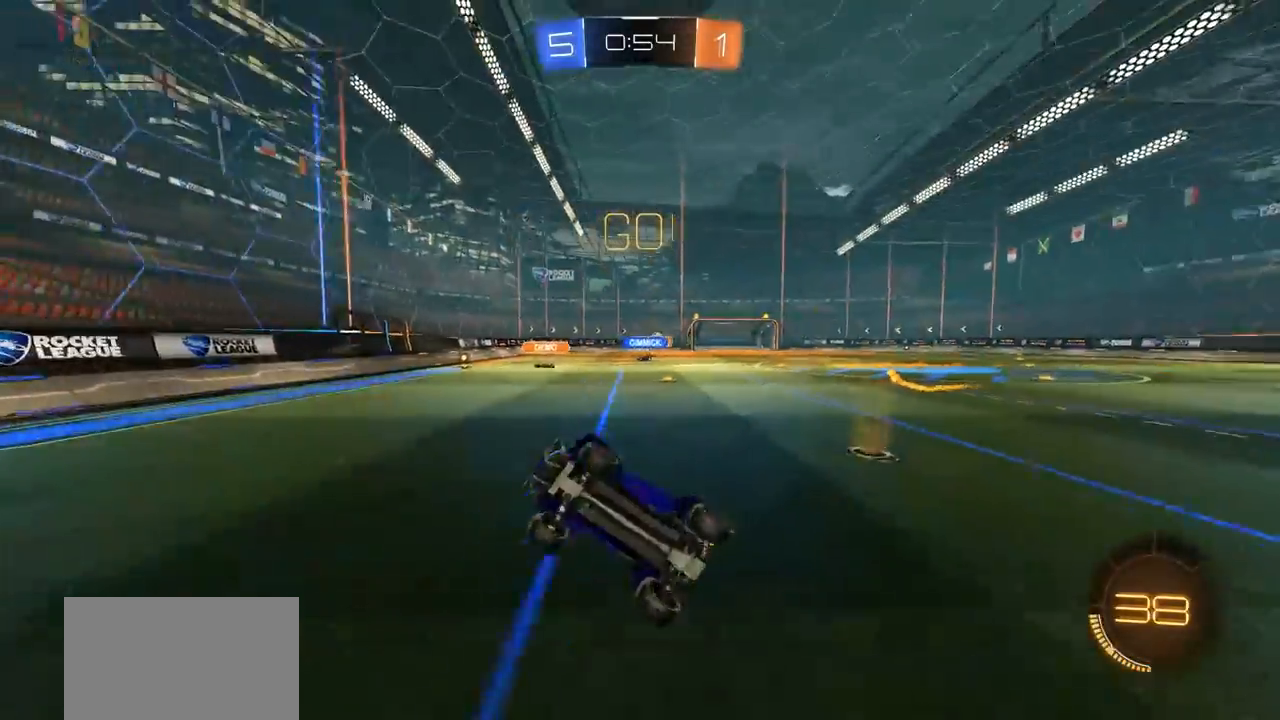
{"buttons": [], "left_stick": "left", "right_stick": "center", "events": [[233, "left_stick", "left"]]}
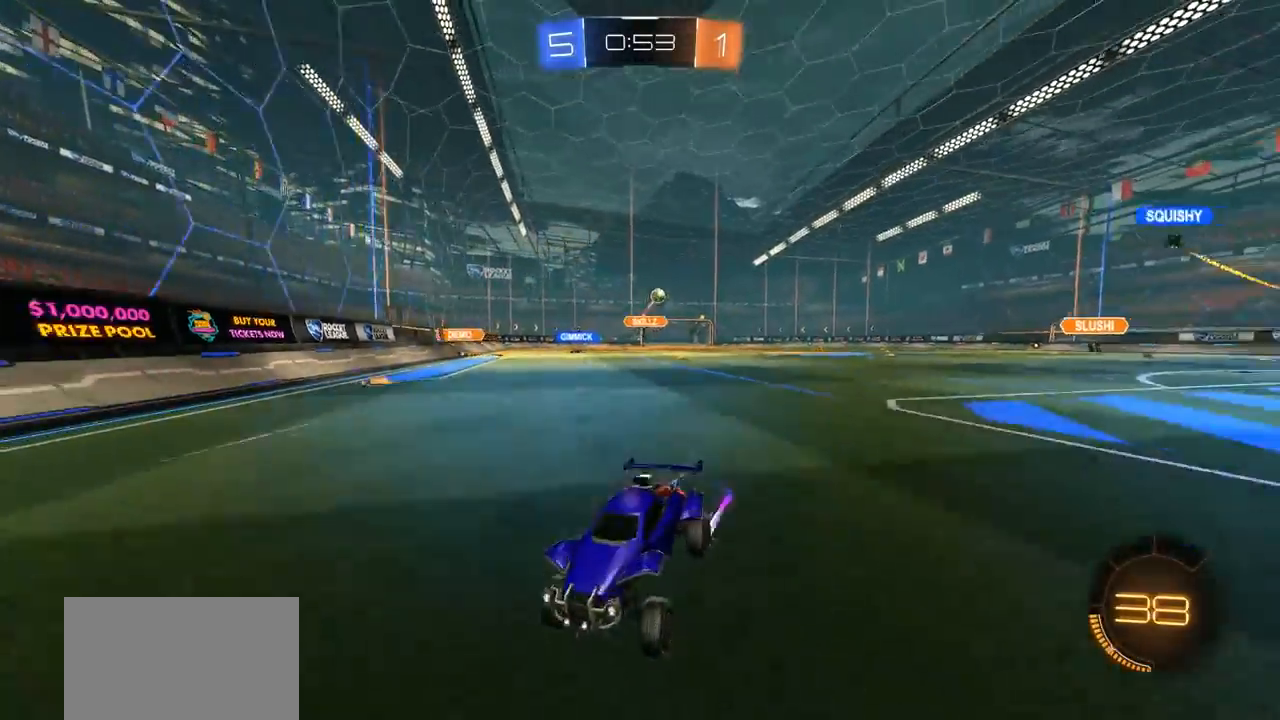
{"buttons": [], "left_stick": "left", "right_stick": "center", "events": [[67, "R2", "down"], [133, "L1", "down"], [233, "L1", "up"], [417, "R2", "up"]]}
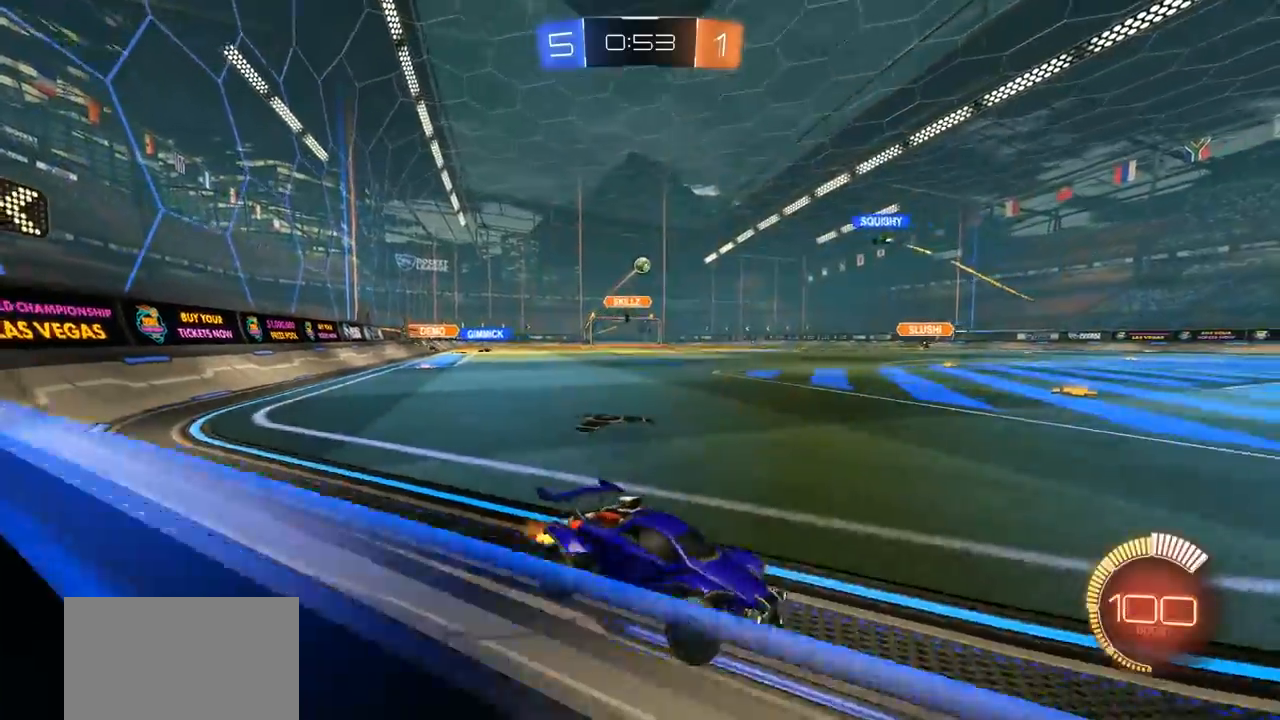
{"buttons": ["R2"], "left_stick": "left", "right_stick": "center", "events": [[133, "R2", "down"], [233, "L2", "down"], [233, "R2", "up"], [333, "L2", "up"], [367, "R2", "down"]]}
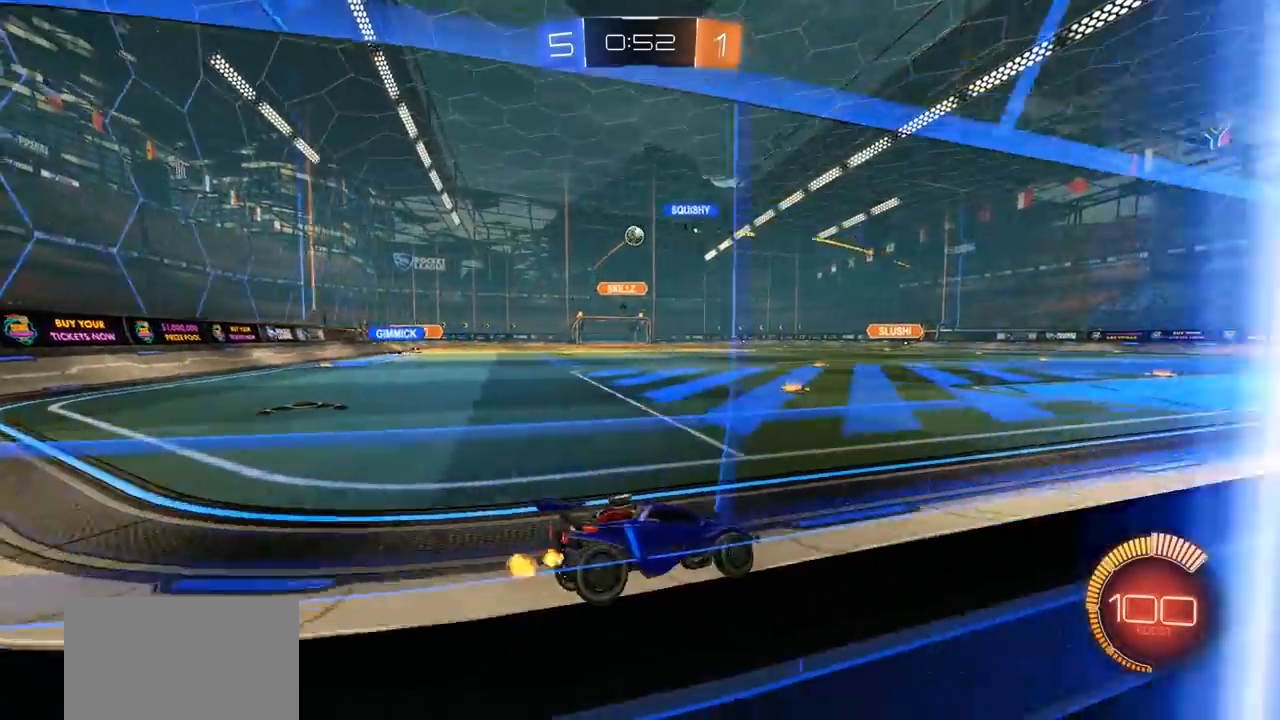
{"buttons": ["CIRCLE", "R2"], "left_stick": "left", "right_stick": "center", "events": [[167, "CIRCLE", "down"]]}
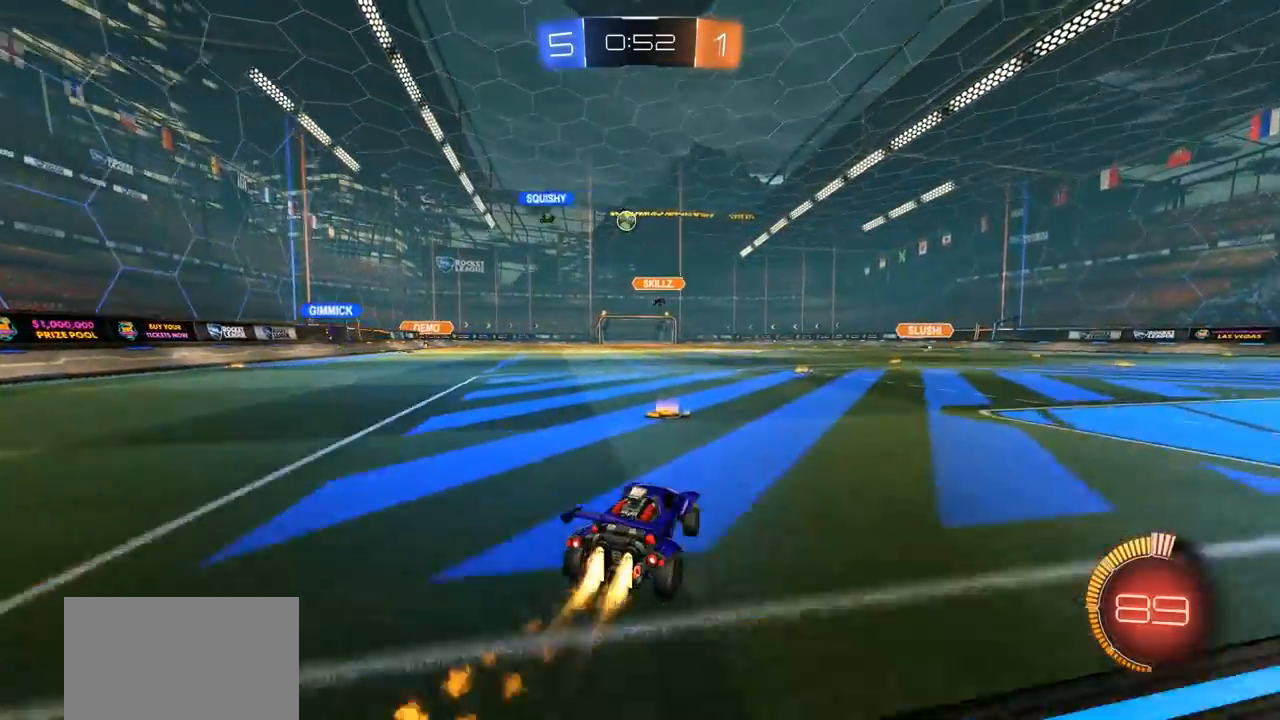
{"buttons": [], "left_stick": "up-right", "right_stick": "center", "events": [[33, "left_stick", "center"], [133, "R2", "up"], [200, "CIRCLE", "up"], [200, "CROSS", "down"], [267, "left_stick", "up-right"], [300, "CROSS", "up"], [300, "L1", "down"], [333, "CROSS", "down"], [500, "CROSS", "up"], [500, "L1", "up"]]}
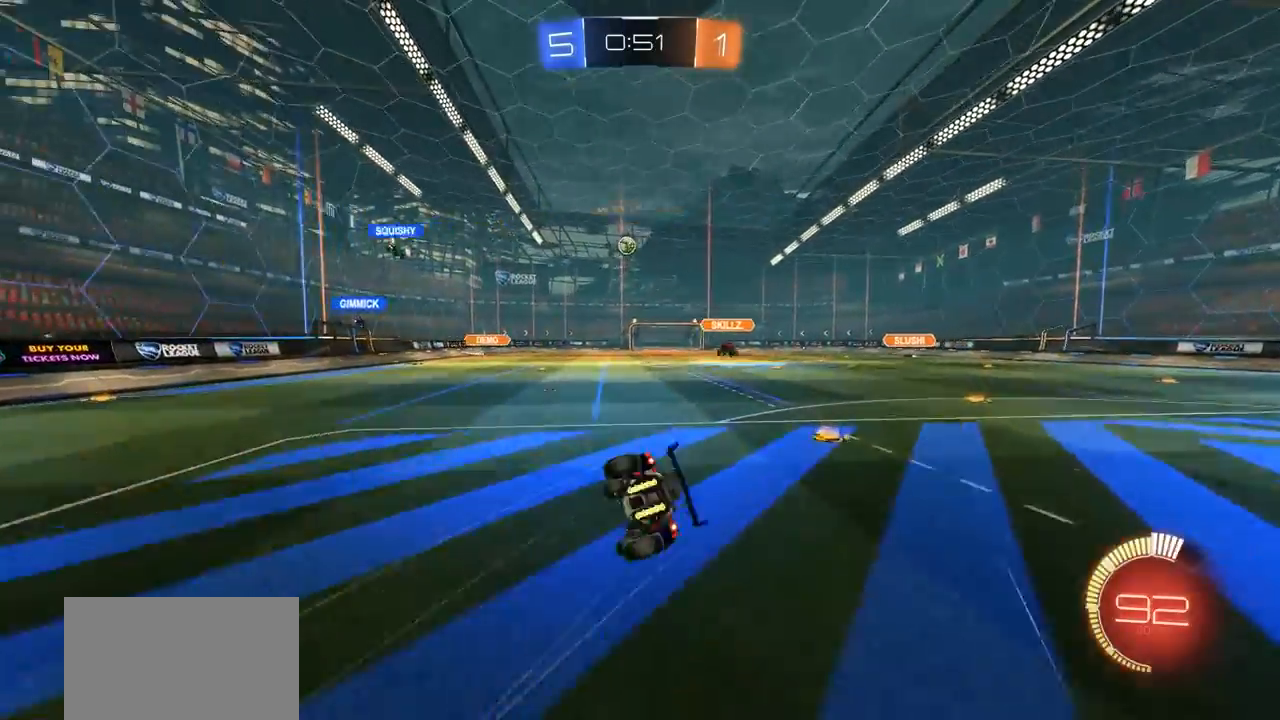
{"buttons": [], "left_stick": "up-right", "right_stick": "center", "events": [[67, "left_stick", "center"], [333, "left_stick", "right"], [400, "L1", "down"], [400, "left_stick", "up-right"], [500, "L1", "up"]]}